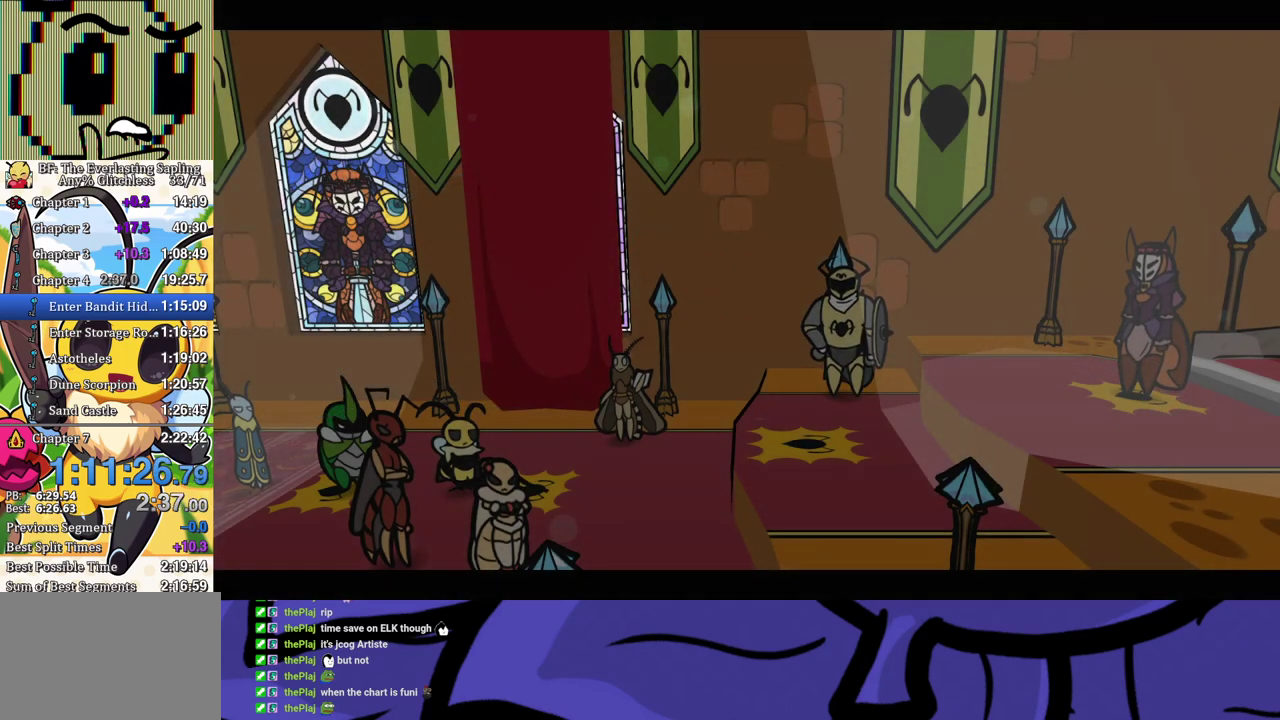
Gameplay with a controller (Xbox layout); each line is a JSON object with the inputs held at the frame after it. "events" lists button and stick changes between this image and that frame as [ms after this image, input, new state], when the widget could be followed in between. Not read: L1 L2 L3 R1 R2 R3 left_stick.
{"buttons": ["B"], "events": []}
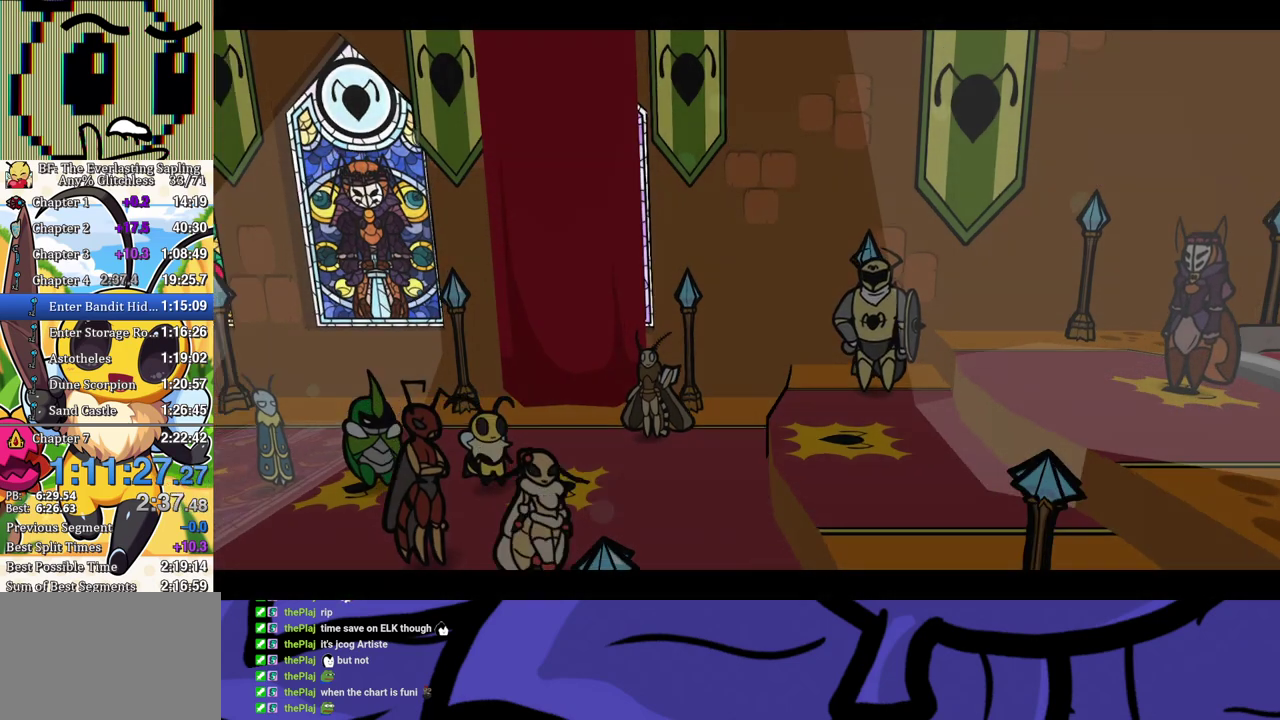
{"buttons": ["B"], "events": []}
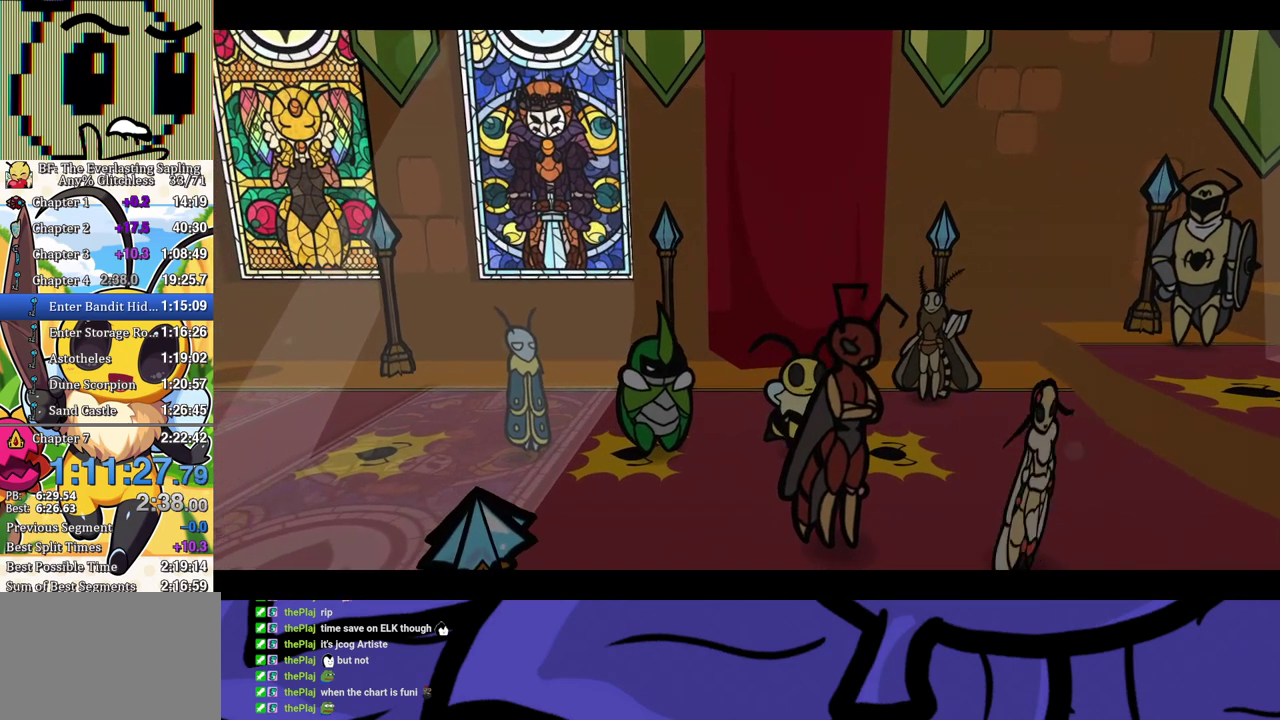
{"buttons": ["B"], "events": []}
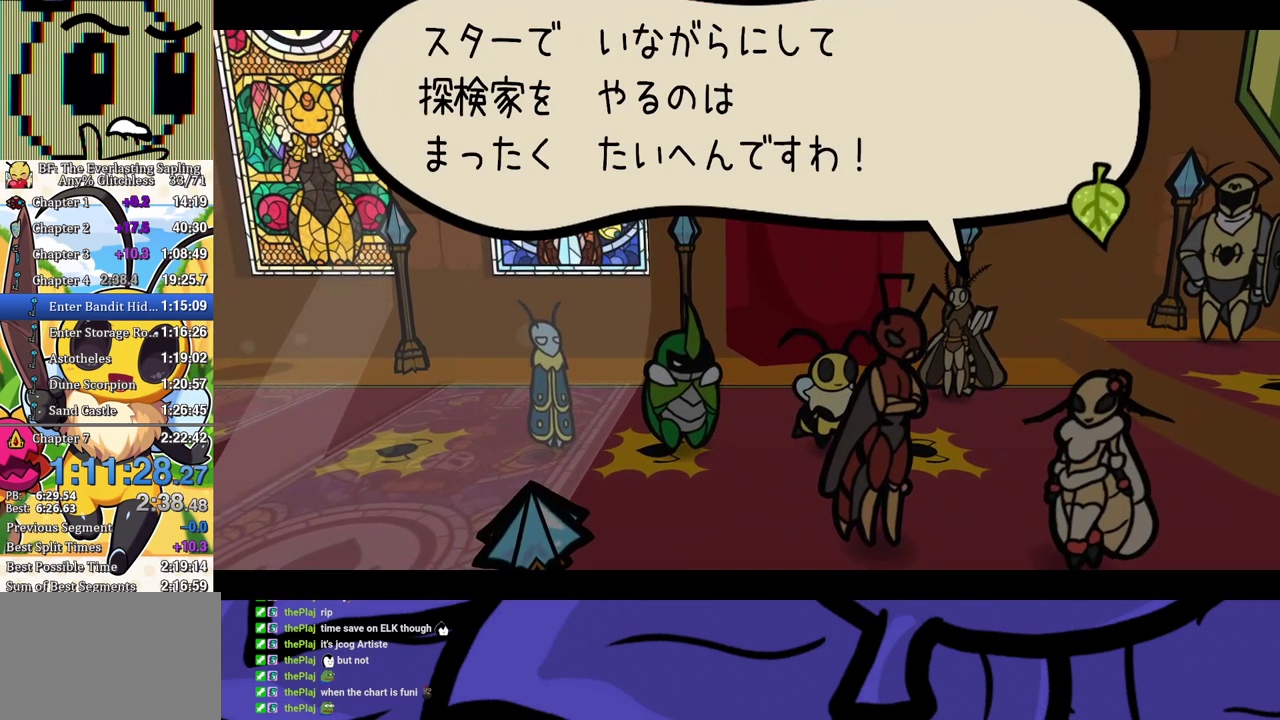
{"buttons": ["B"], "events": []}
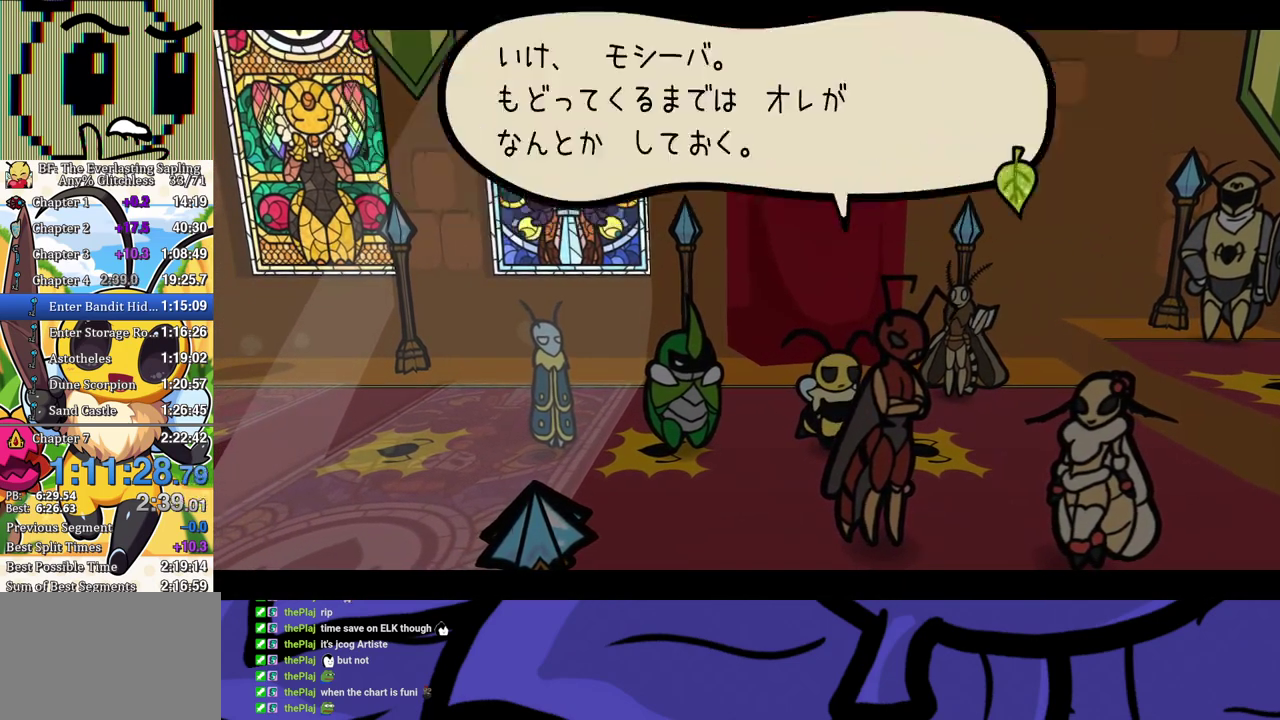
{"buttons": ["B"], "events": []}
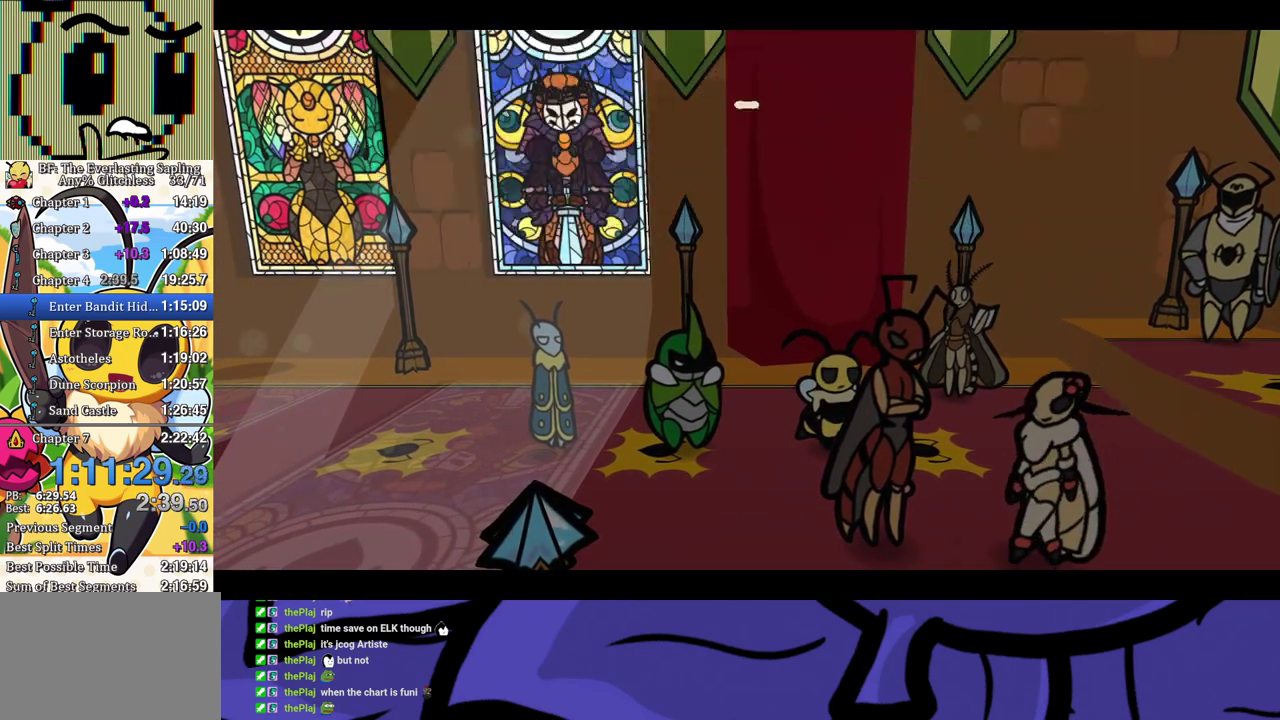
{"buttons": ["B"], "events": []}
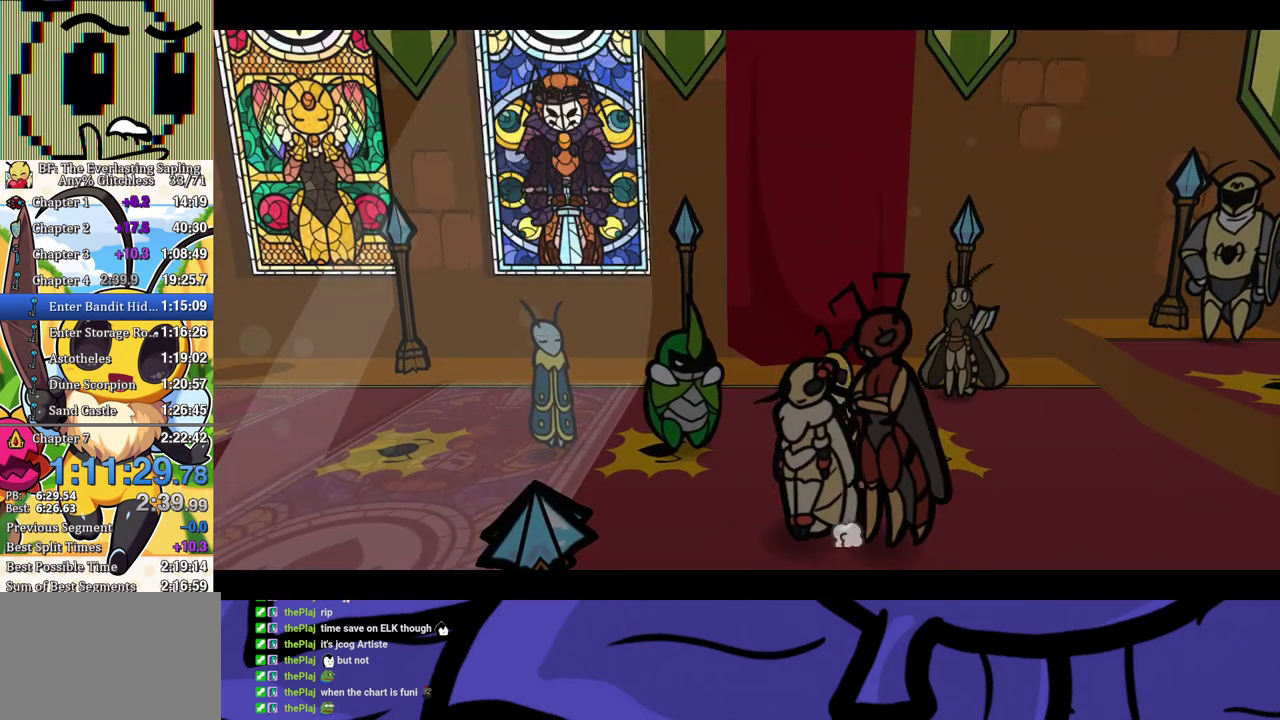
{"buttons": ["B"], "events": []}
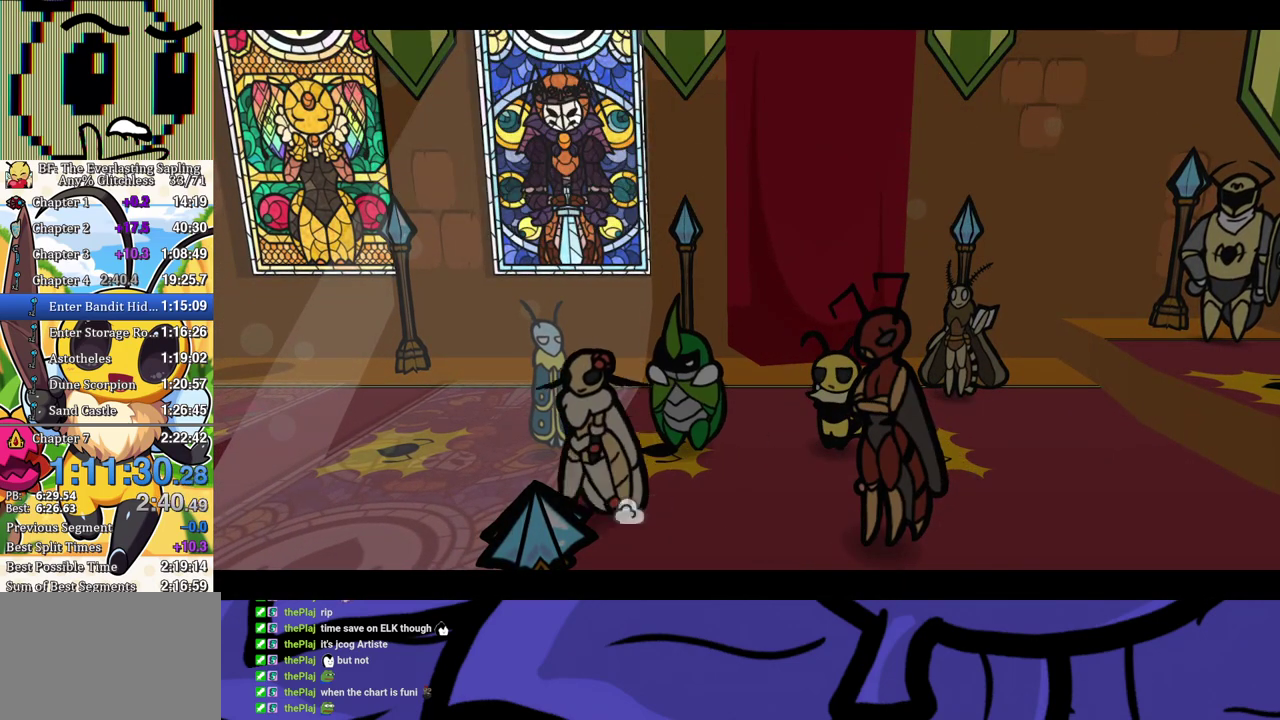
{"buttons": ["B"], "events": []}
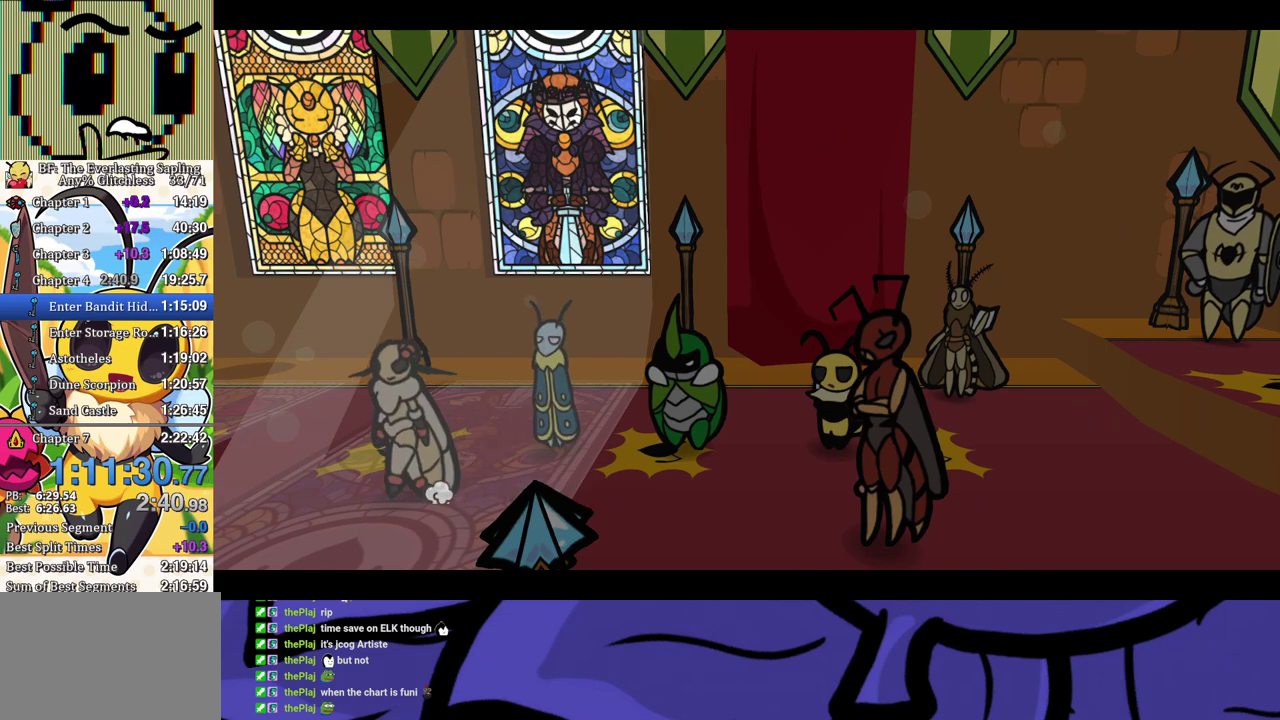
{"buttons": ["B"], "events": []}
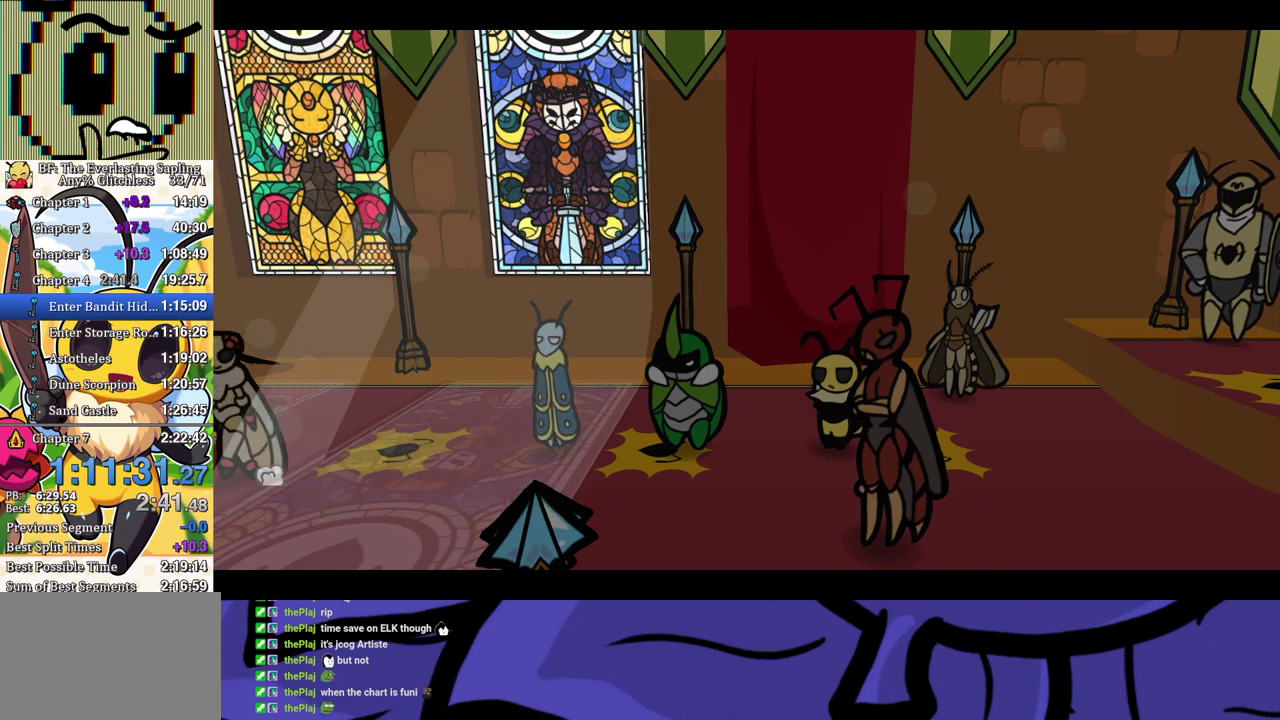
{"buttons": ["B"], "events": []}
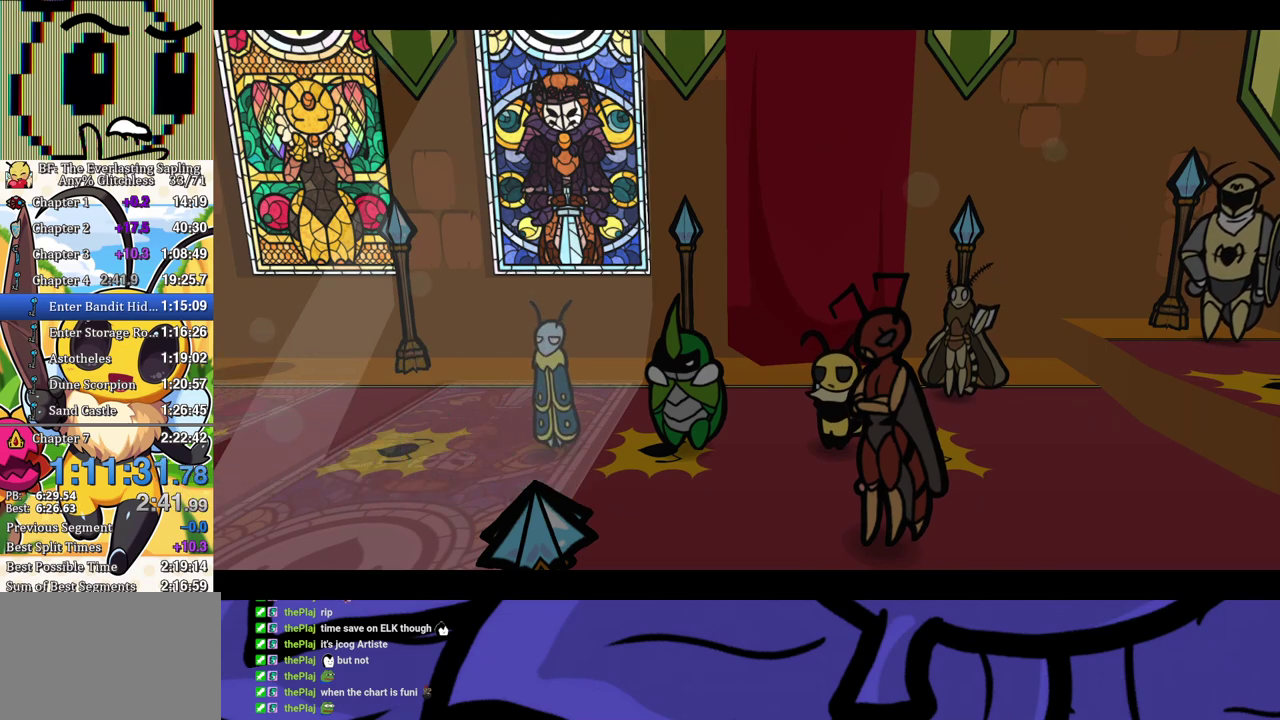
{"buttons": ["B"], "events": []}
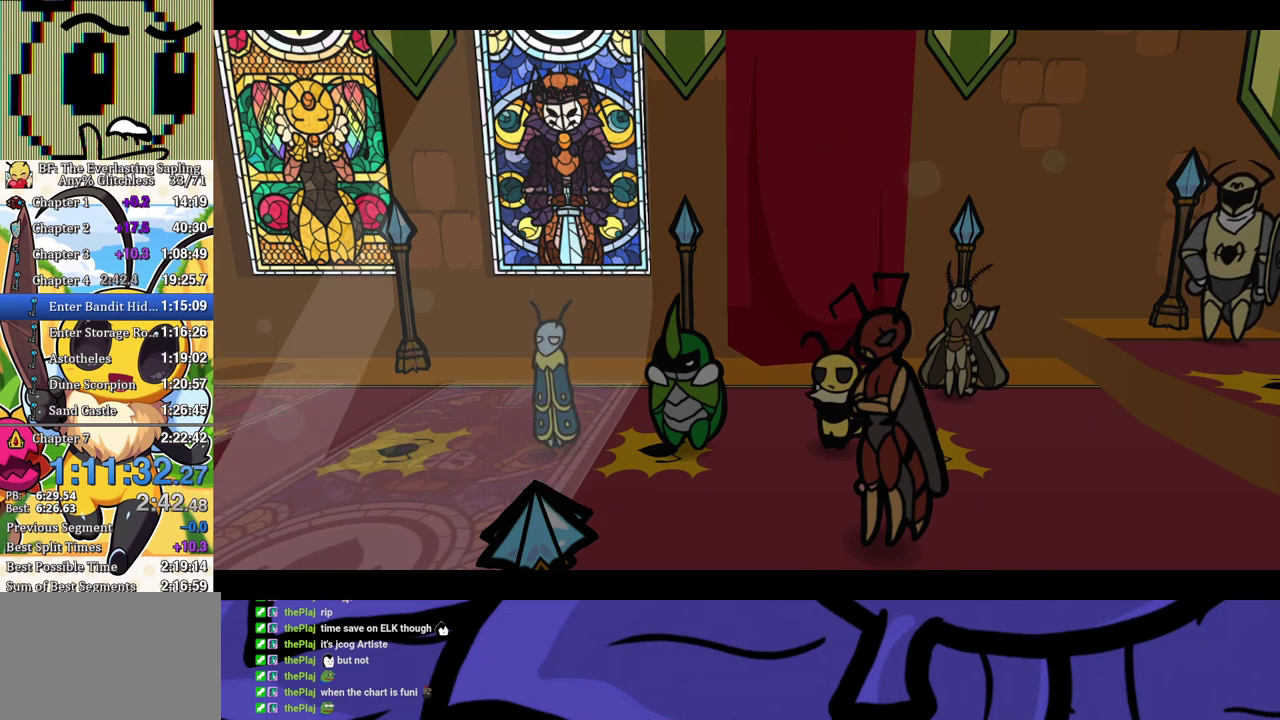
{"buttons": ["B"], "events": []}
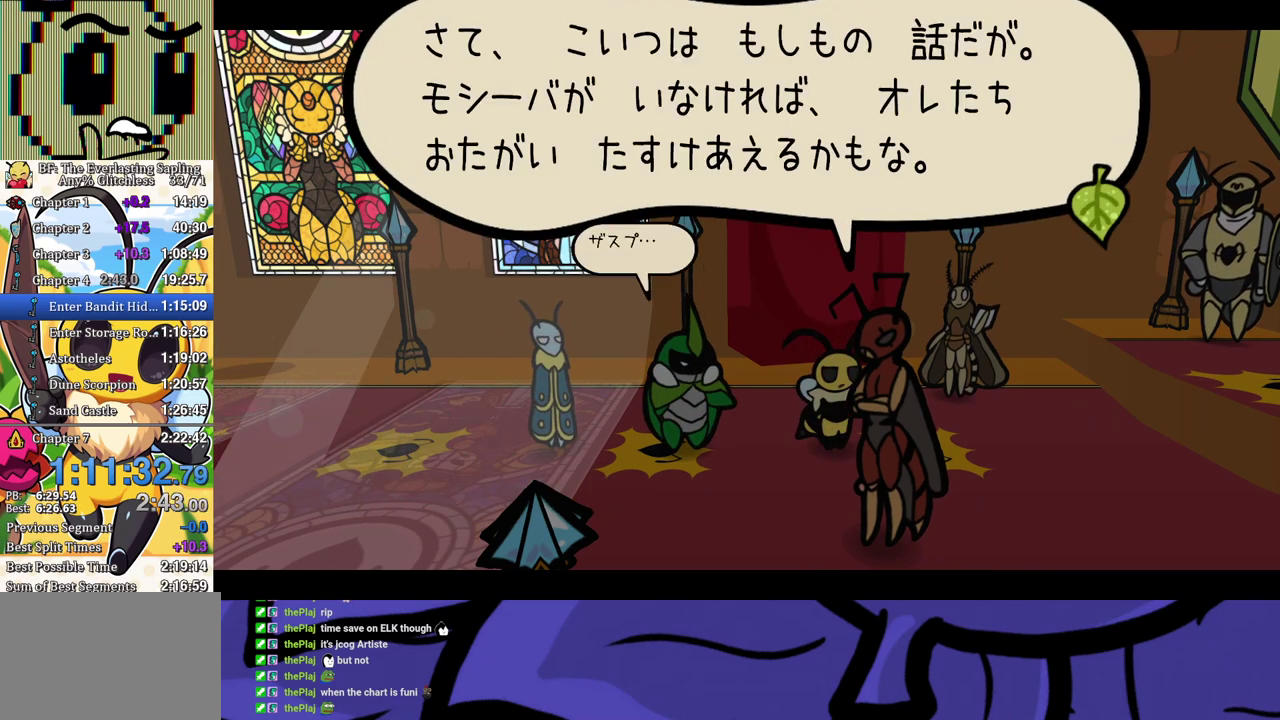
{"buttons": ["B"], "events": []}
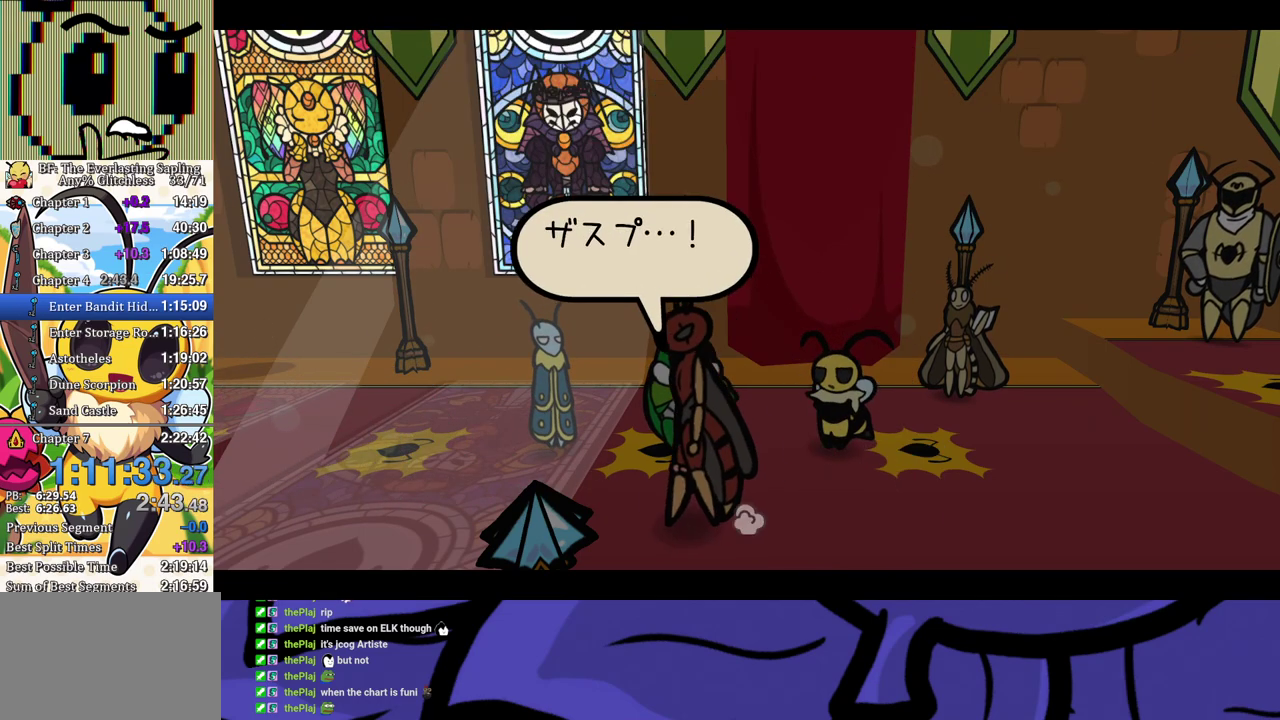
{"buttons": ["B"], "events": []}
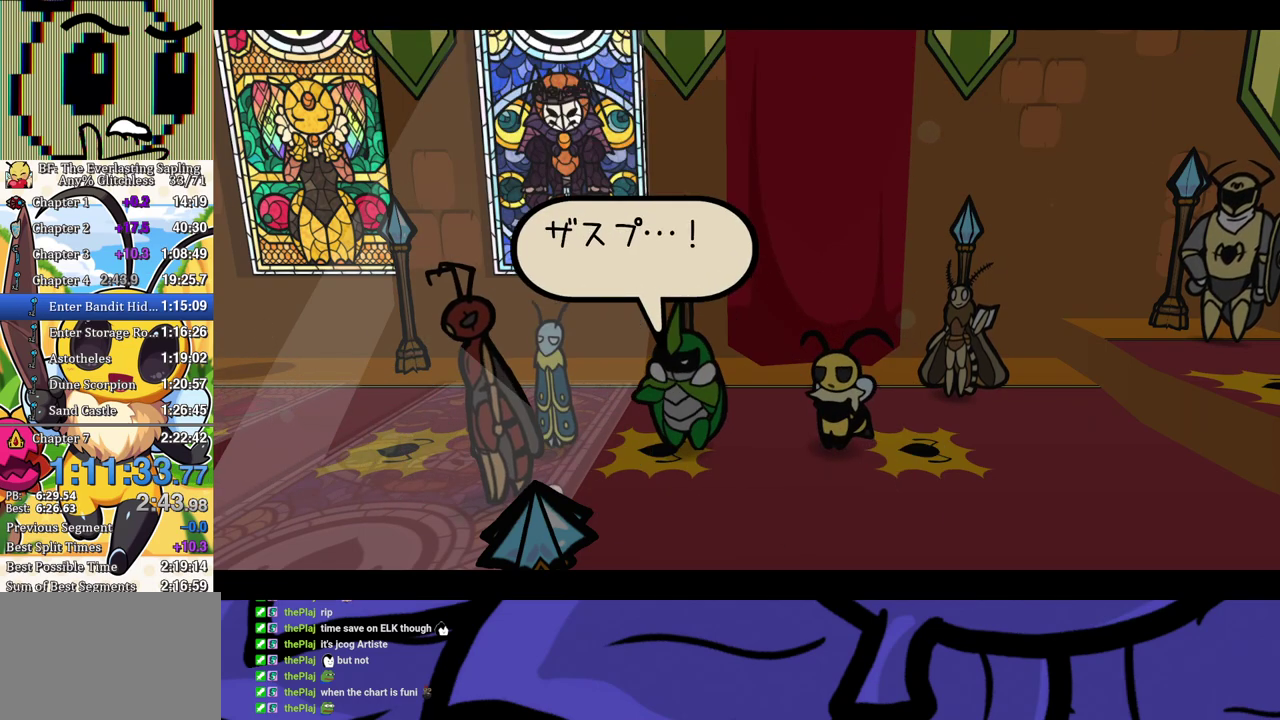
{"buttons": ["B"], "events": []}
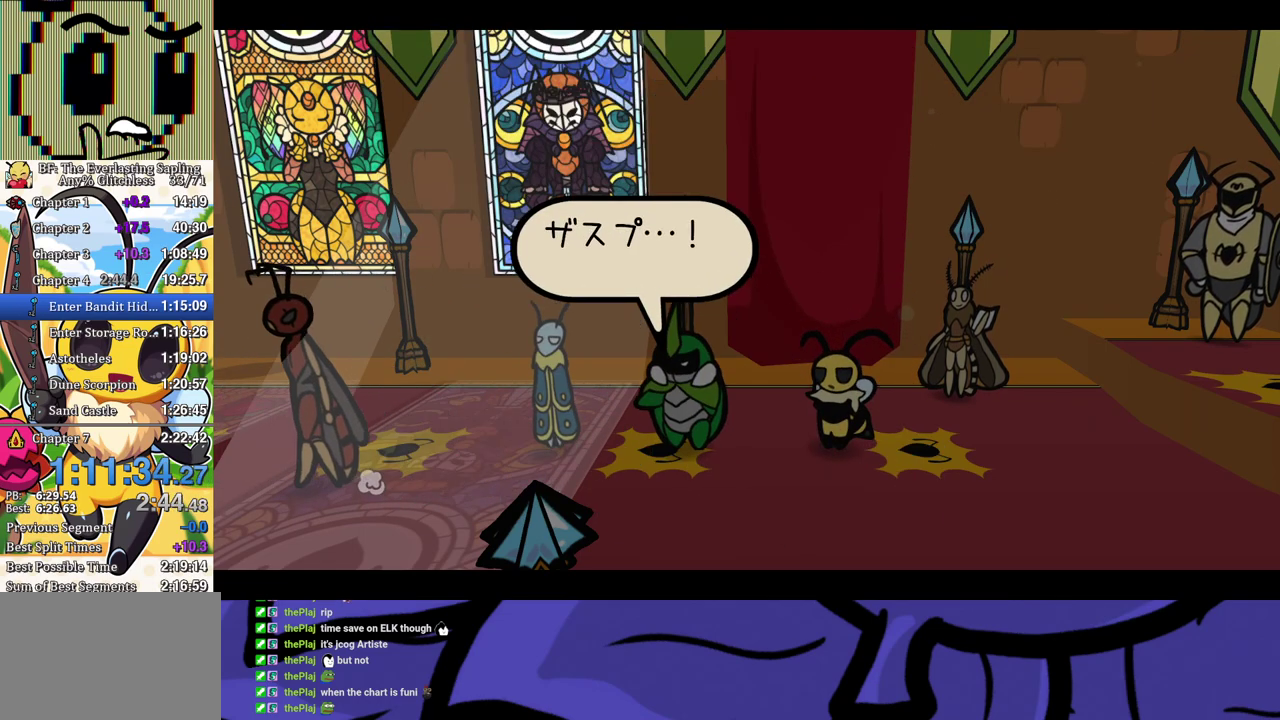
{"buttons": ["B"], "events": []}
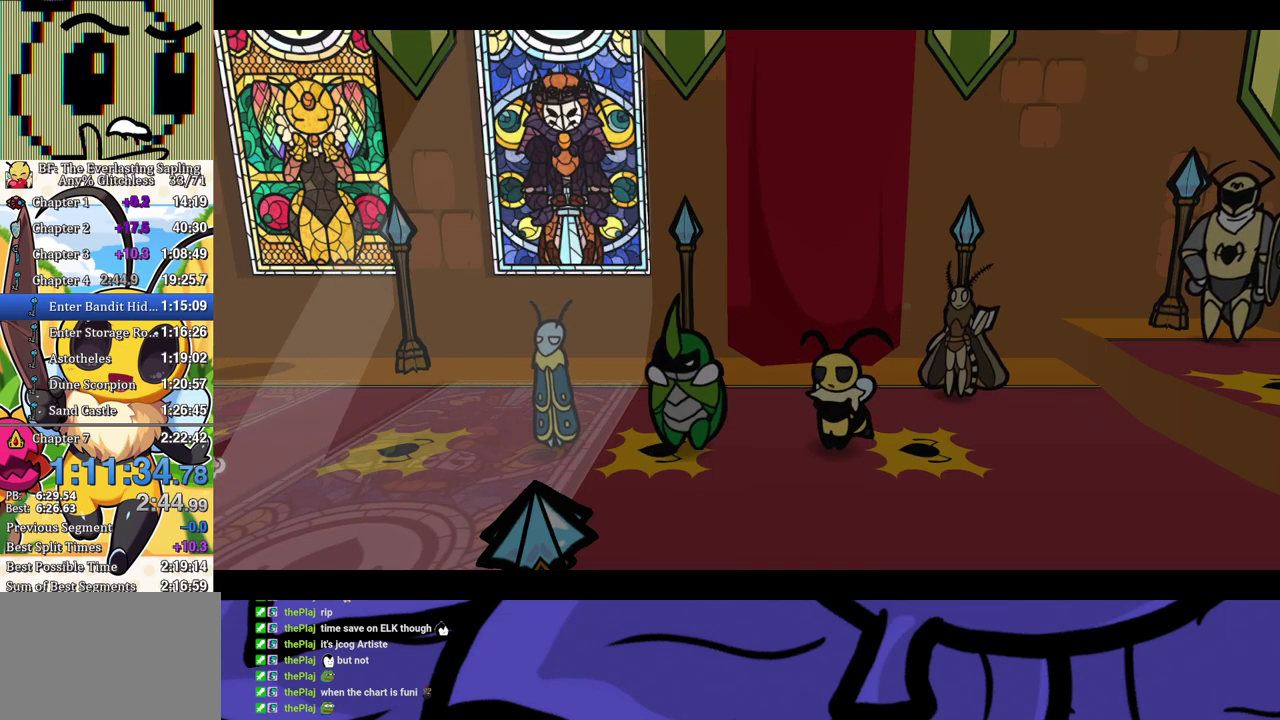
{"buttons": ["B", "DPAD_LEFT"], "events": [[367, "DPAD_LEFT", "down"]]}
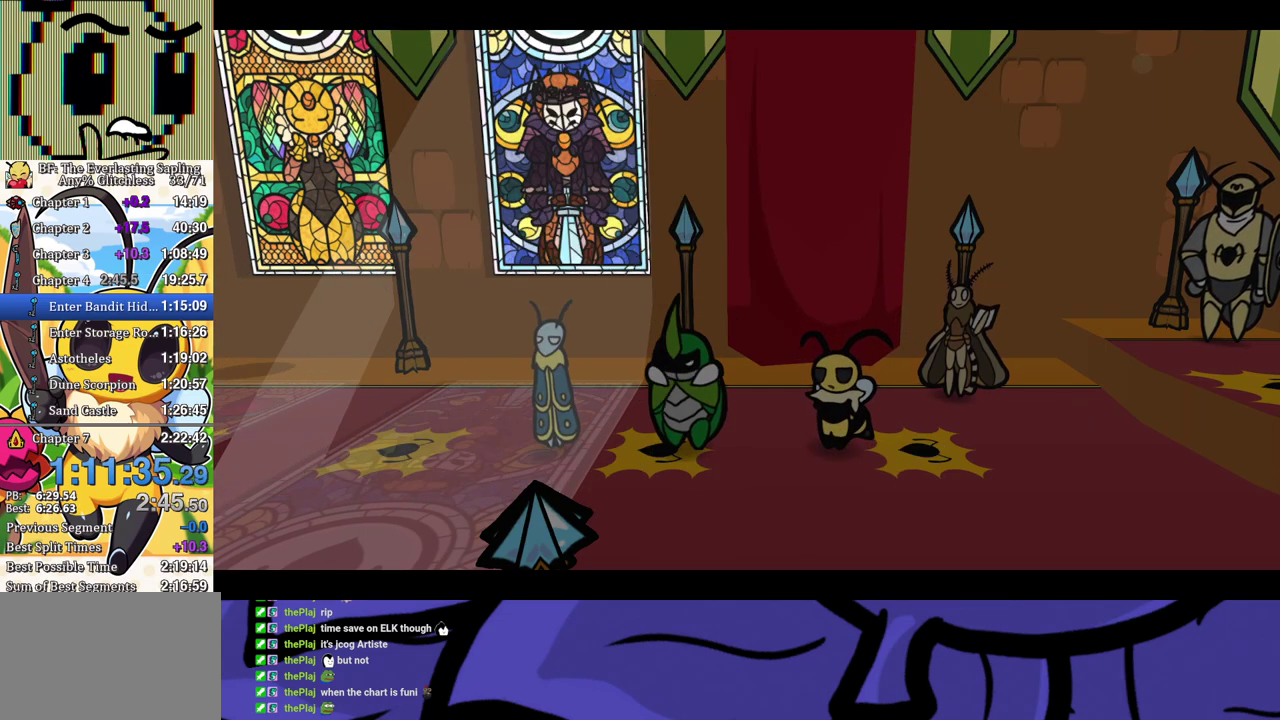
{"buttons": ["B", "DPAD_LEFT"], "events": []}
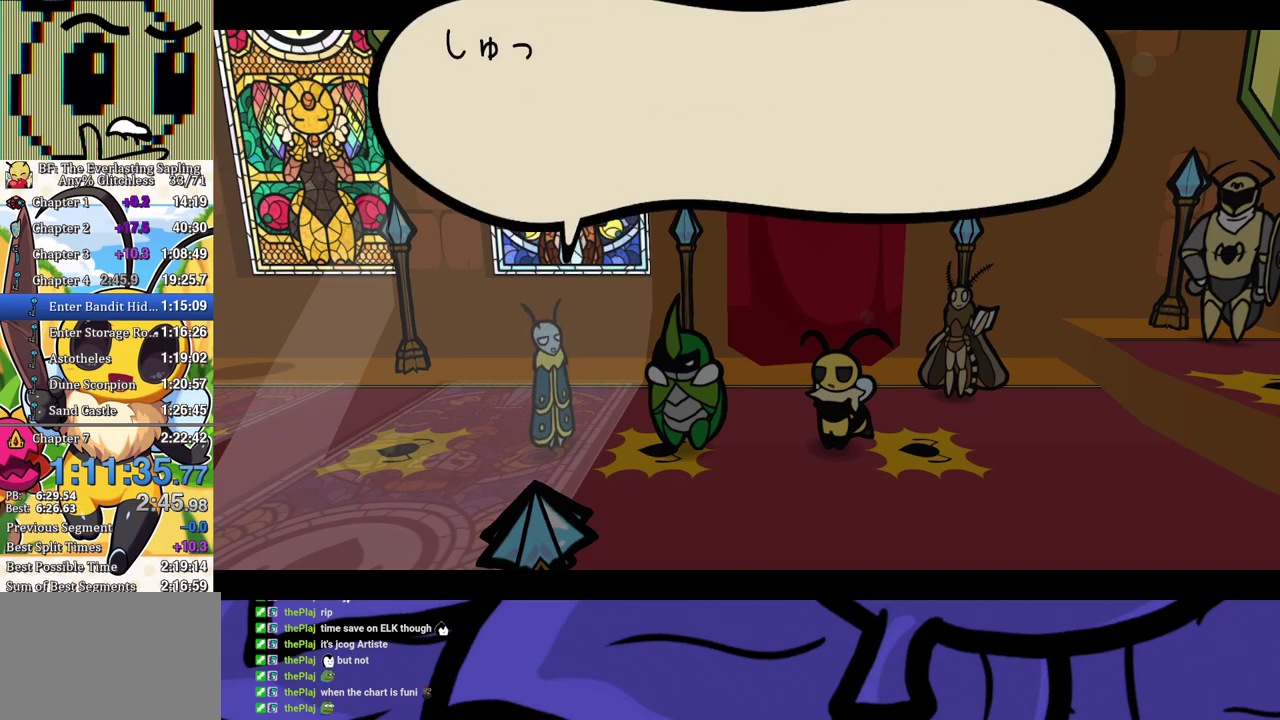
{"buttons": ["B"], "events": [[450, "DPAD_LEFT", "up"]]}
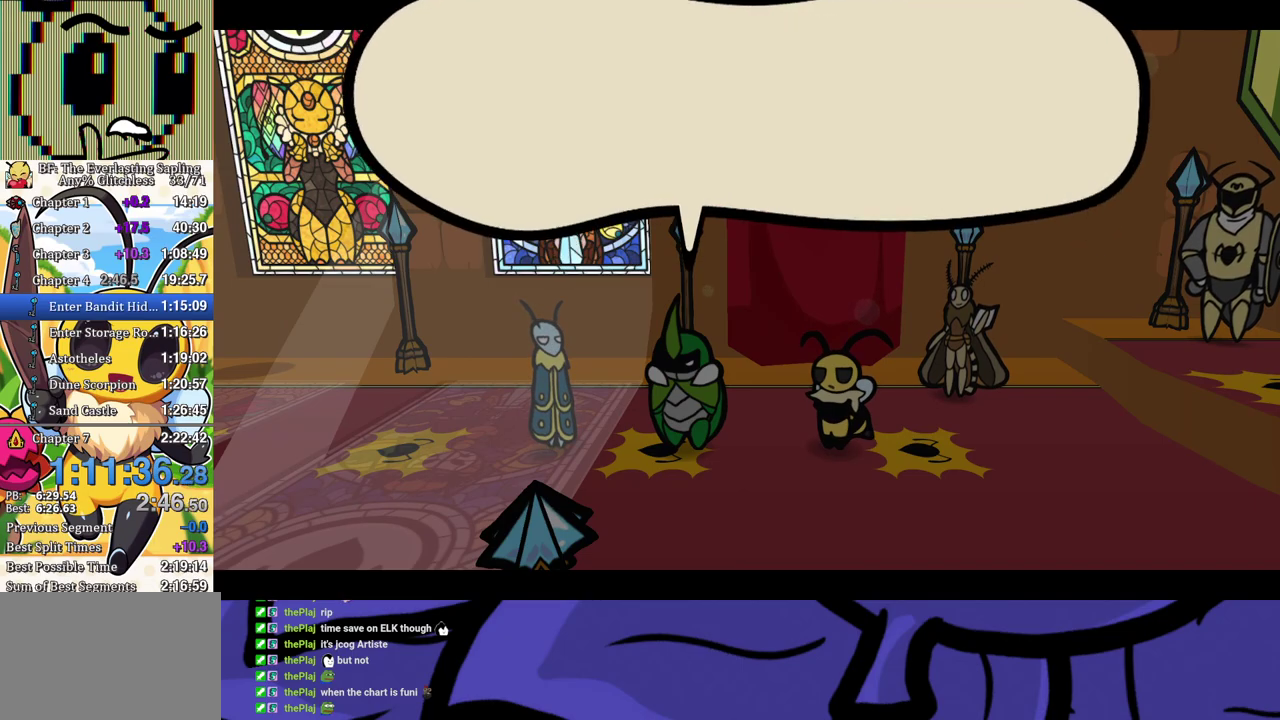
{"buttons": ["B", "DPAD_LEFT"], "events": [[250, "DPAD_LEFT", "down"]]}
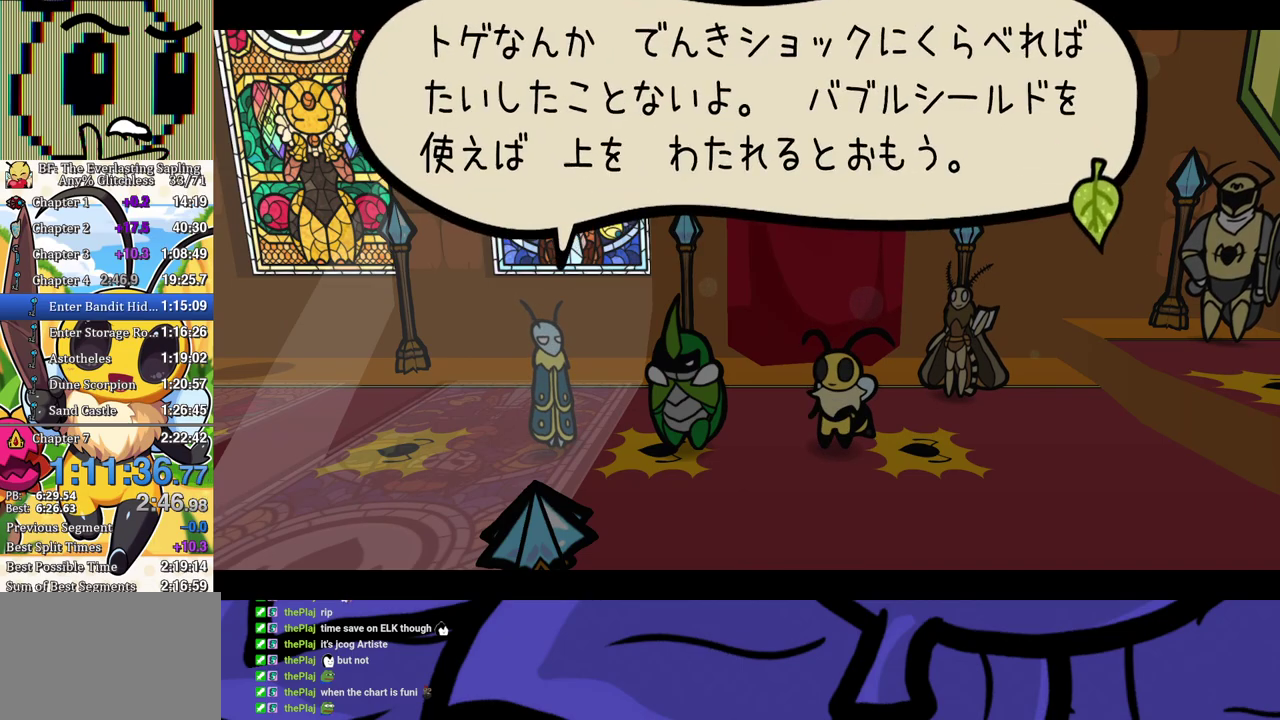
{"buttons": ["B", "DPAD_LEFT"], "events": []}
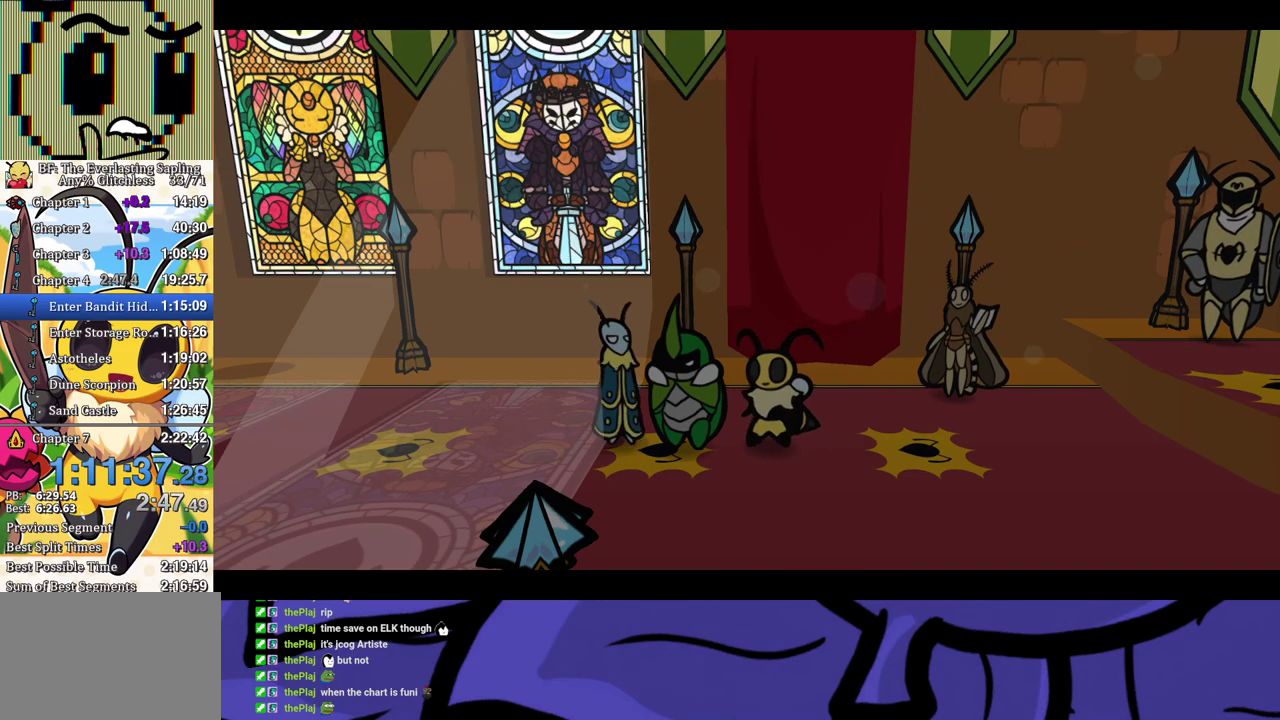
{"buttons": ["DPAD_LEFT"], "events": [[217, "B", "up"], [317, "B", "down"], [383, "B", "up"], [433, "B", "down"], [483, "B", "up"]]}
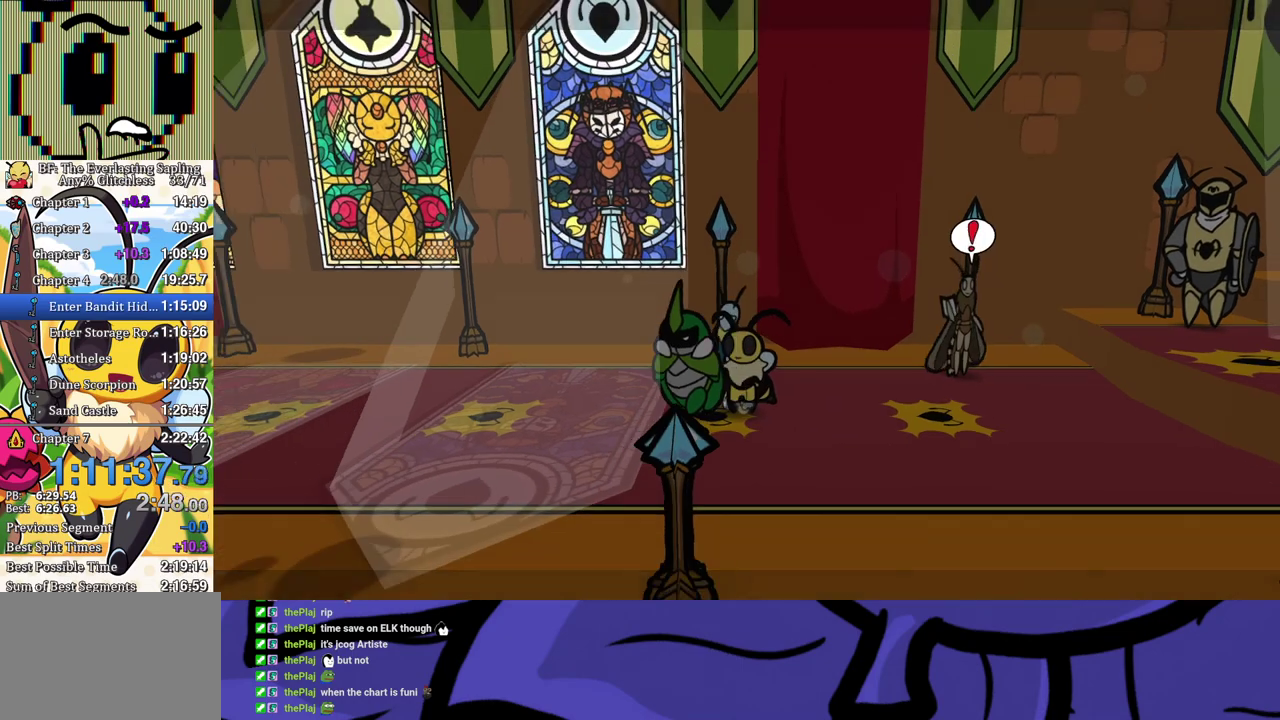
{"buttons": ["DPAD_LEFT"], "events": [[50, "B", "down"], [100, "B", "up"], [150, "B", "down"], [317, "B", "up"]]}
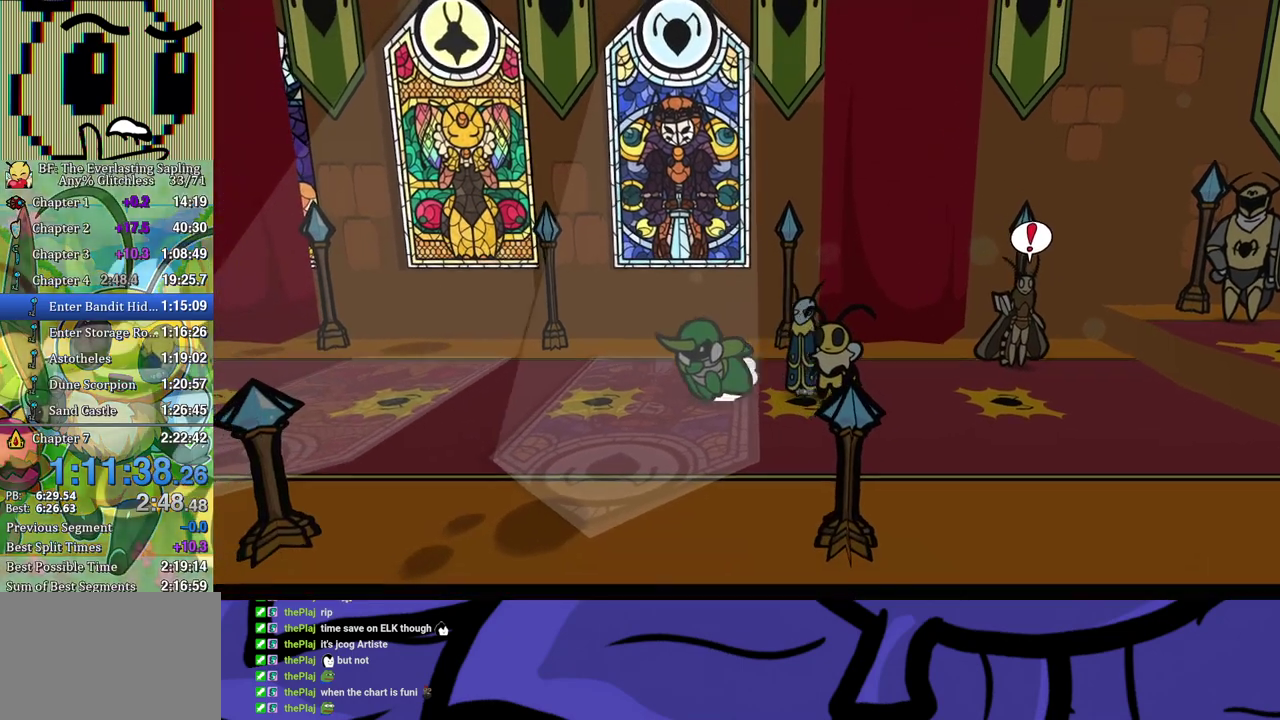
{"buttons": [], "events": [[367, "DPAD_LEFT", "up"]]}
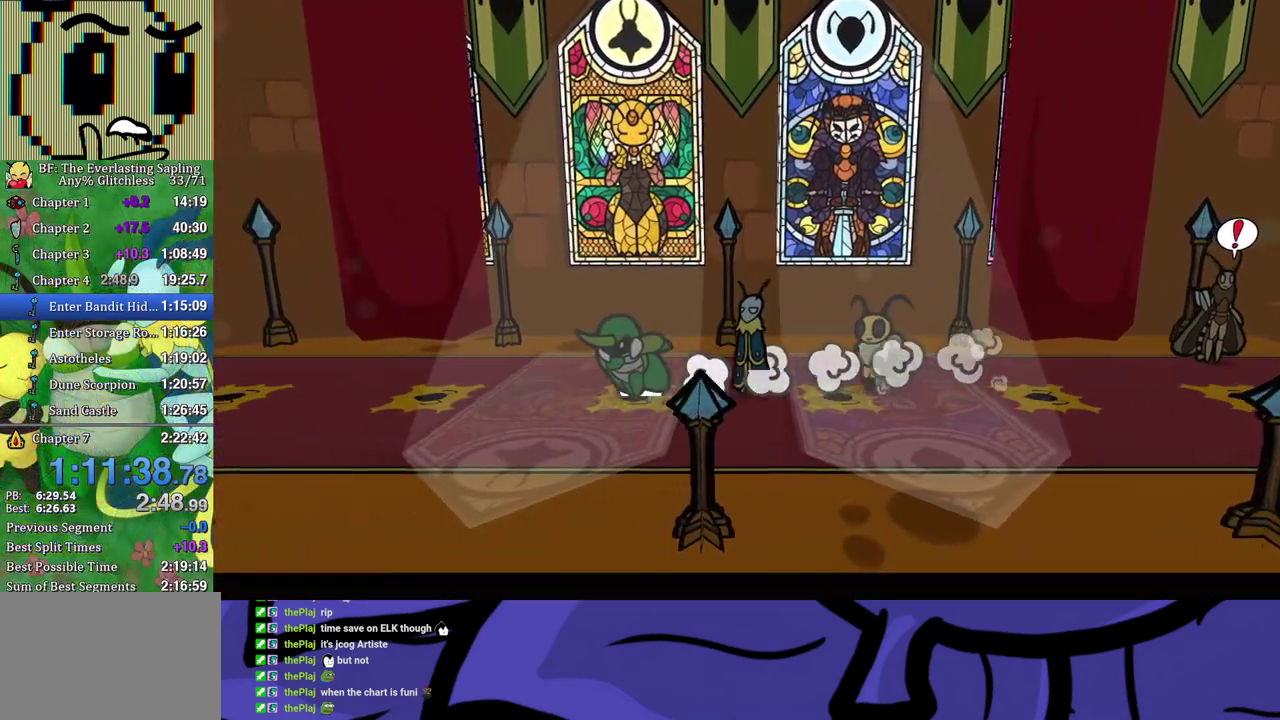
{"buttons": [], "events": []}
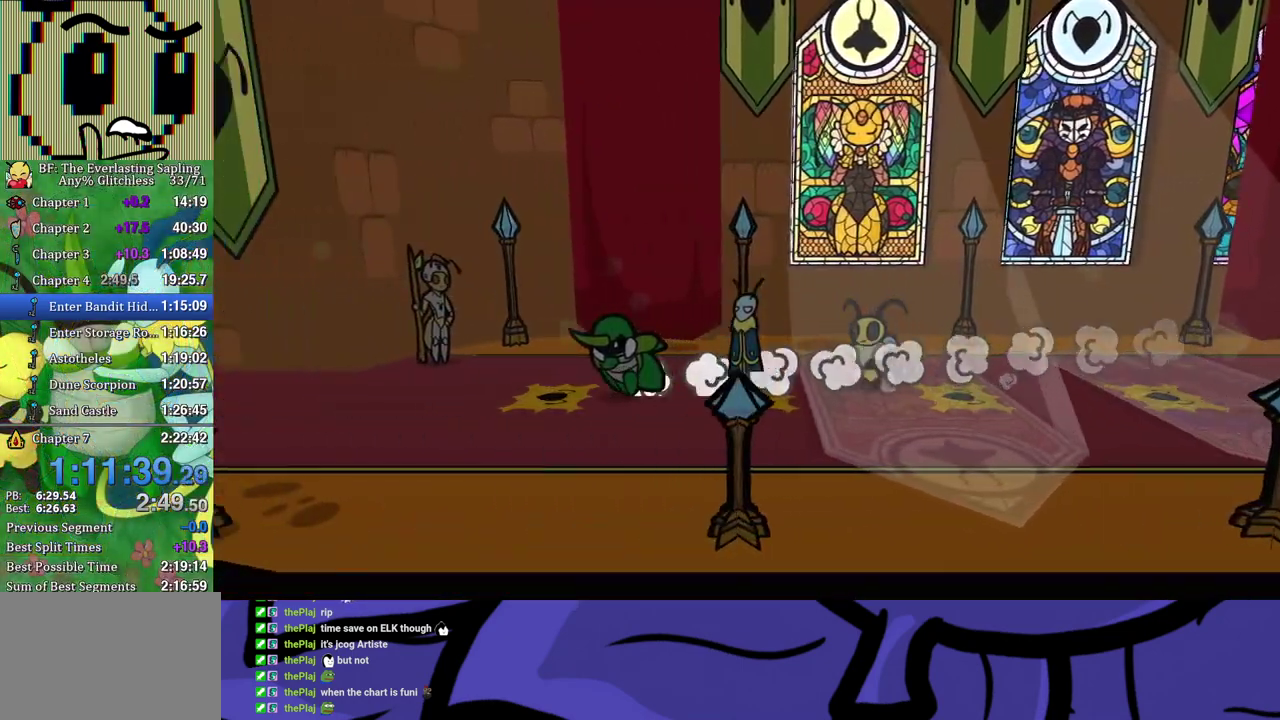
{"buttons": [], "events": []}
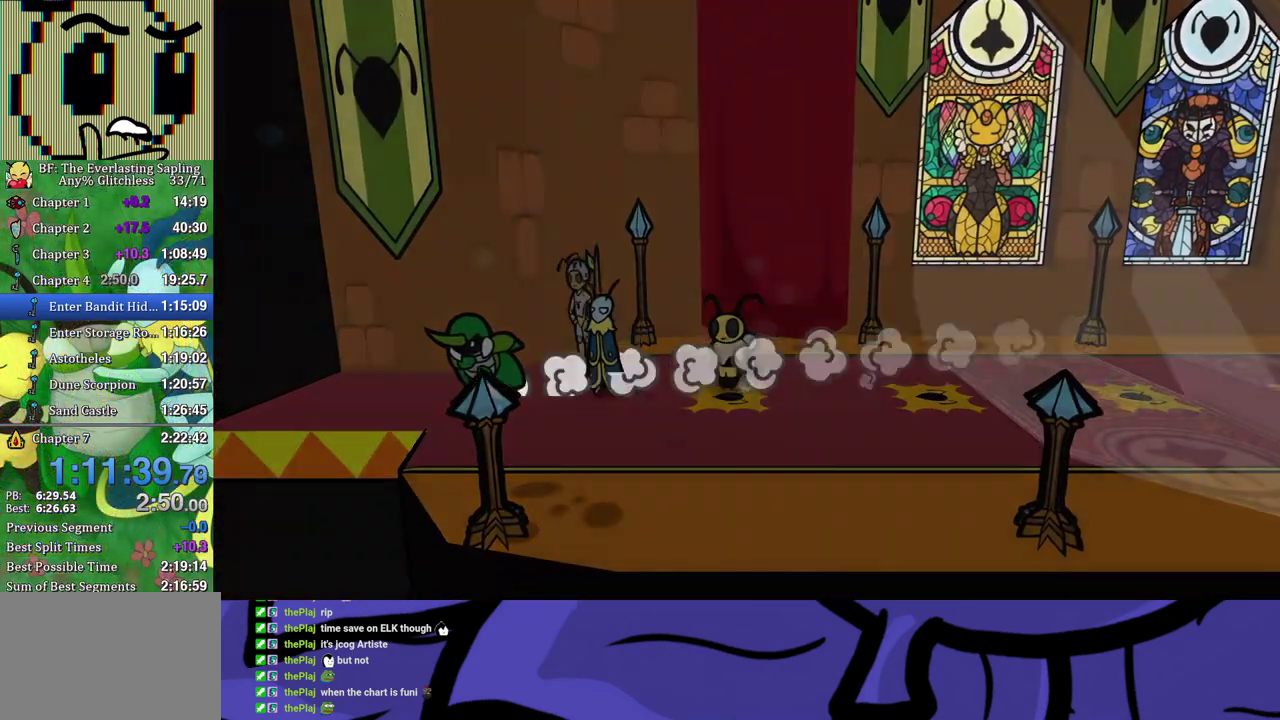
{"buttons": [], "events": []}
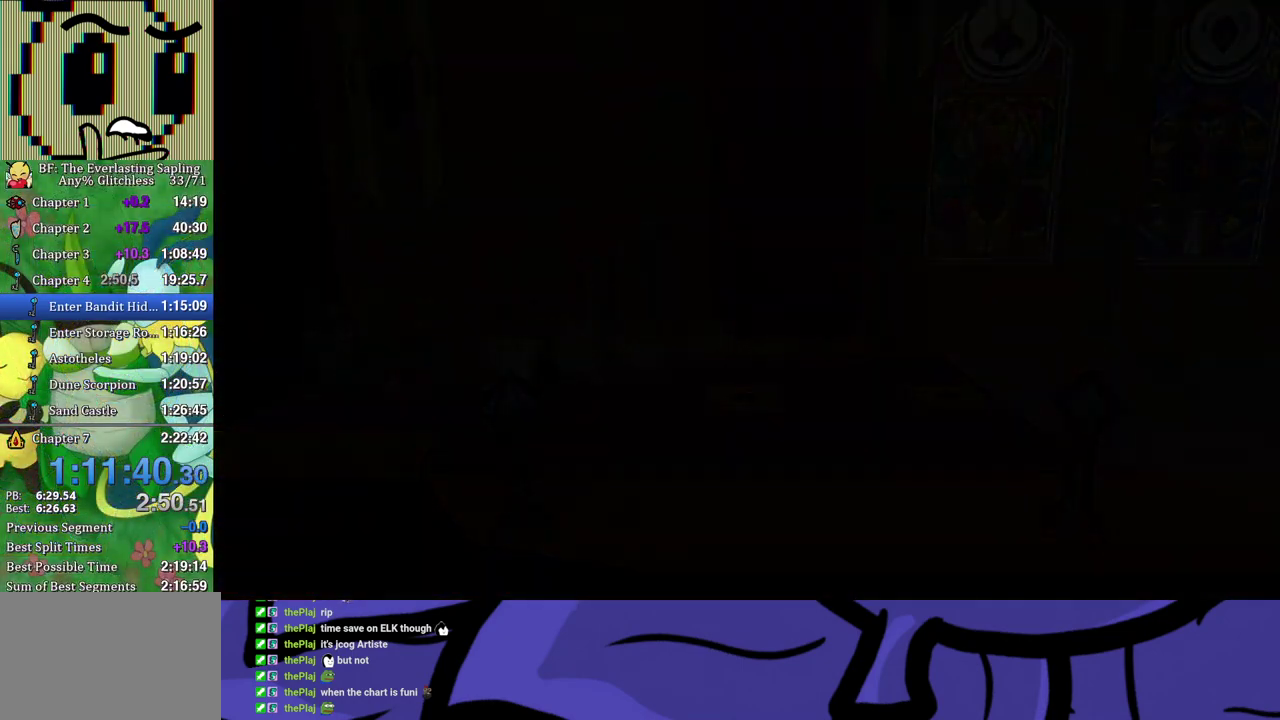
{"buttons": [], "events": []}
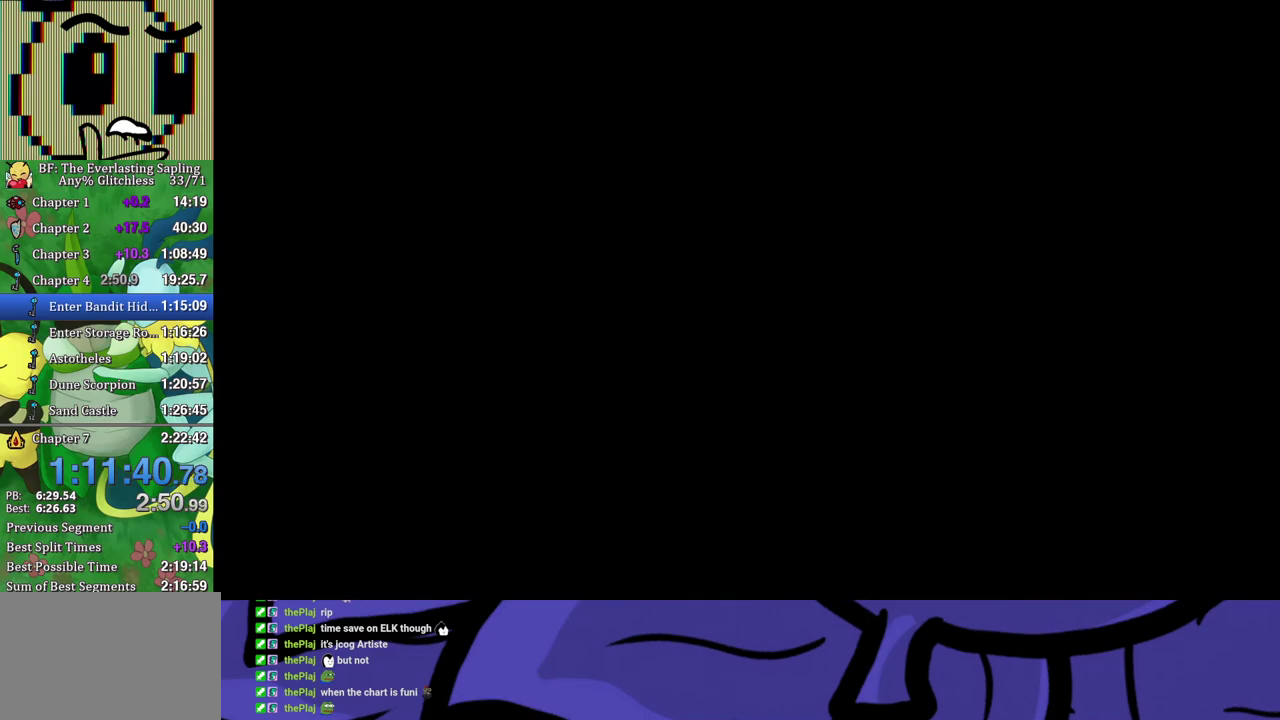
{"buttons": [], "events": []}